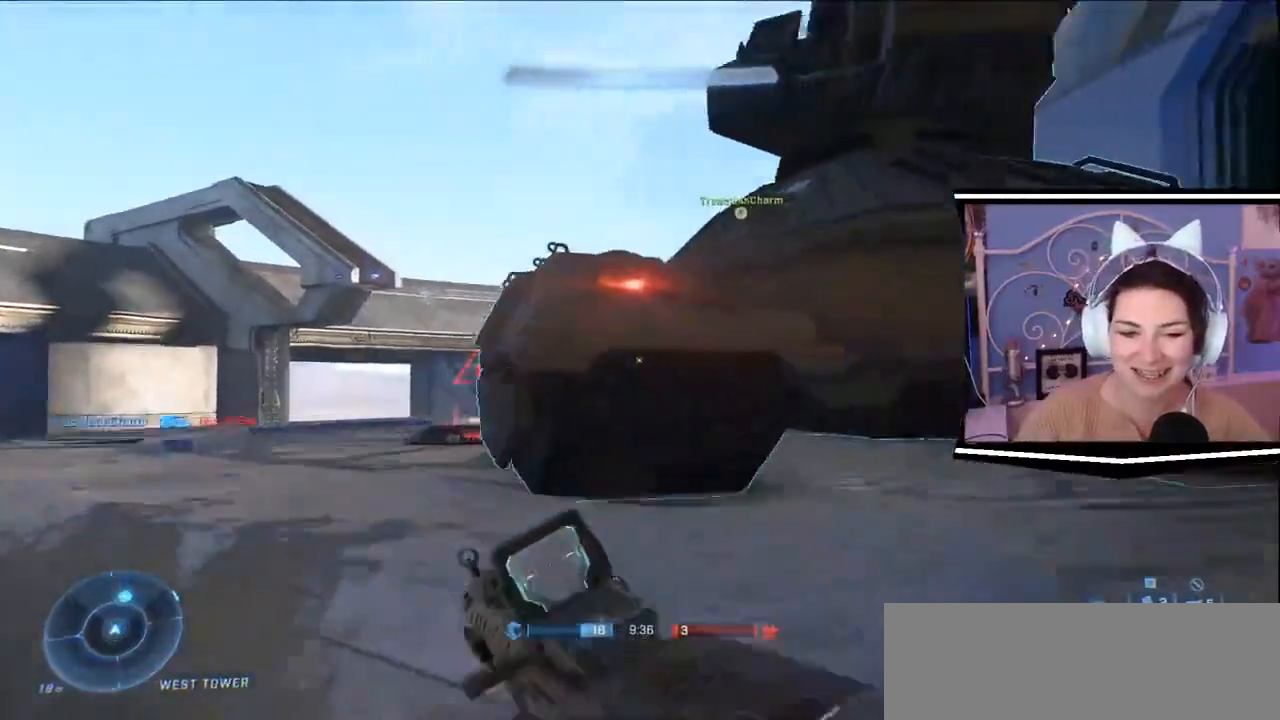
Gameplay with keyboard; each line is a JSON object with the keys held at the frame after it. "events" lists presses ("down") and releases ("up") of ".", "/", "0", "1", "2", "3", "4", "5", "6", "7", "8", "9", "a", "alt_l", "alt_r", "b", "backslash", "backspace", "c", "caps_lock", "comma", "ctrl_l", "ctrl_r", "d", "e", "equals", "escape", "f", "f1", "f10", "f11", "f12", "f2", "f3", "f4", "f5", "f6", "f7", "f8", "f9", "g", "h", "i", "j", "l", "lbracket", "m", "minus", "n", "o", "p", "q", "quote", "r", "rbracket", "return", "s", "semicolon", "shift_l", "shift_r", "space", "t", "tab", "tilde", "u", "v", "w", "x", "y" and "z" between this image and that frame as [ms after this image, input, new state], when the widget could be followed in between. No other keys are recorded. Mouse input is not recorded. Not read: k.
{"keys": ["a", "w"], "events": []}
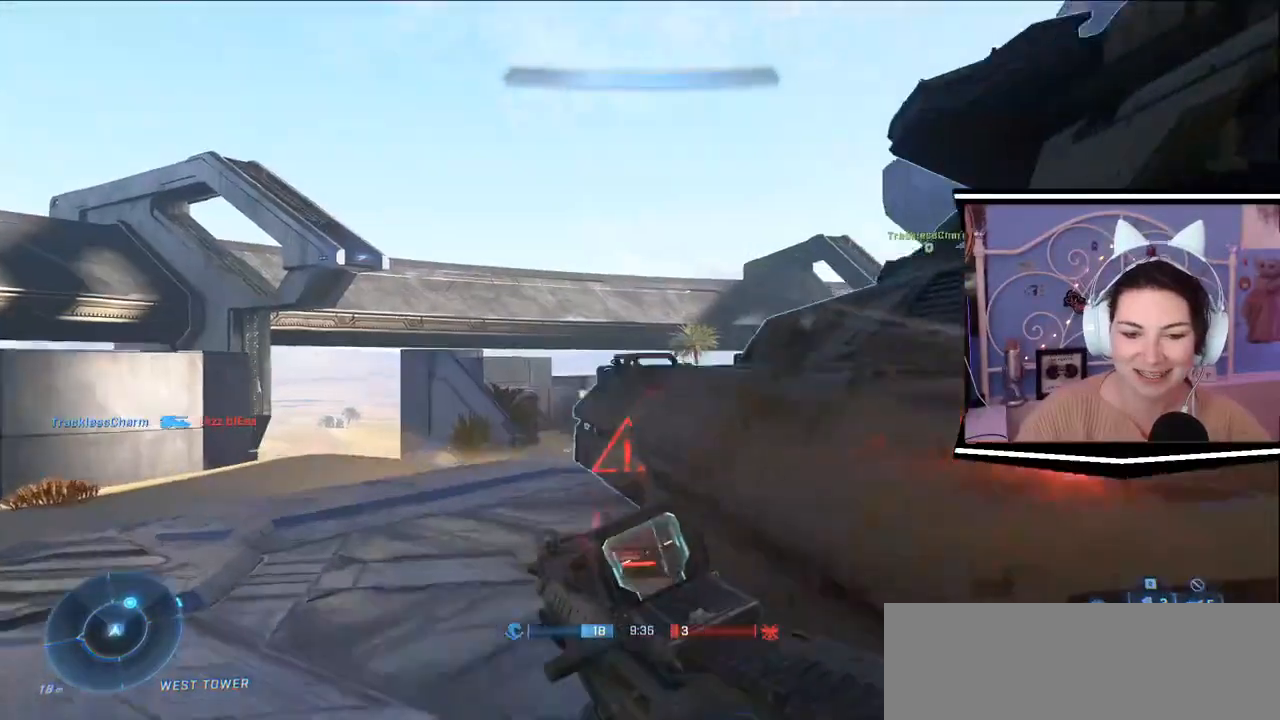
{"keys": ["a", "w"], "events": []}
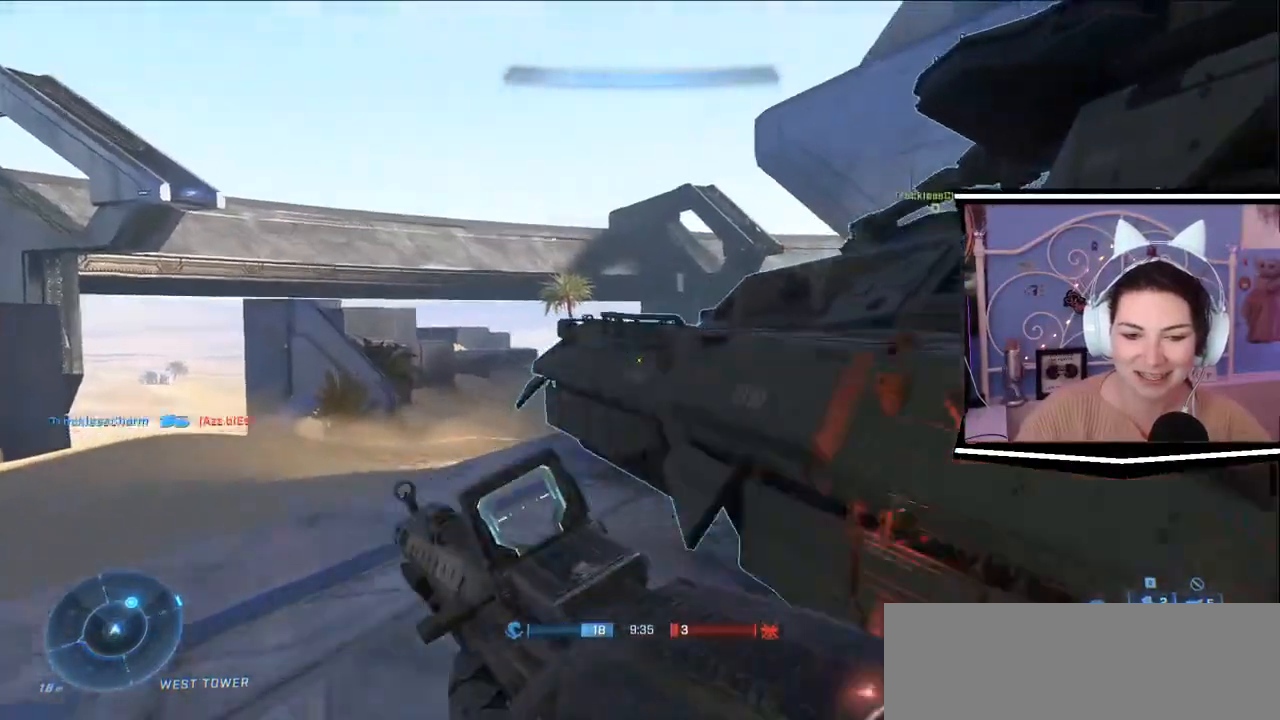
{"keys": ["a", "w"], "events": []}
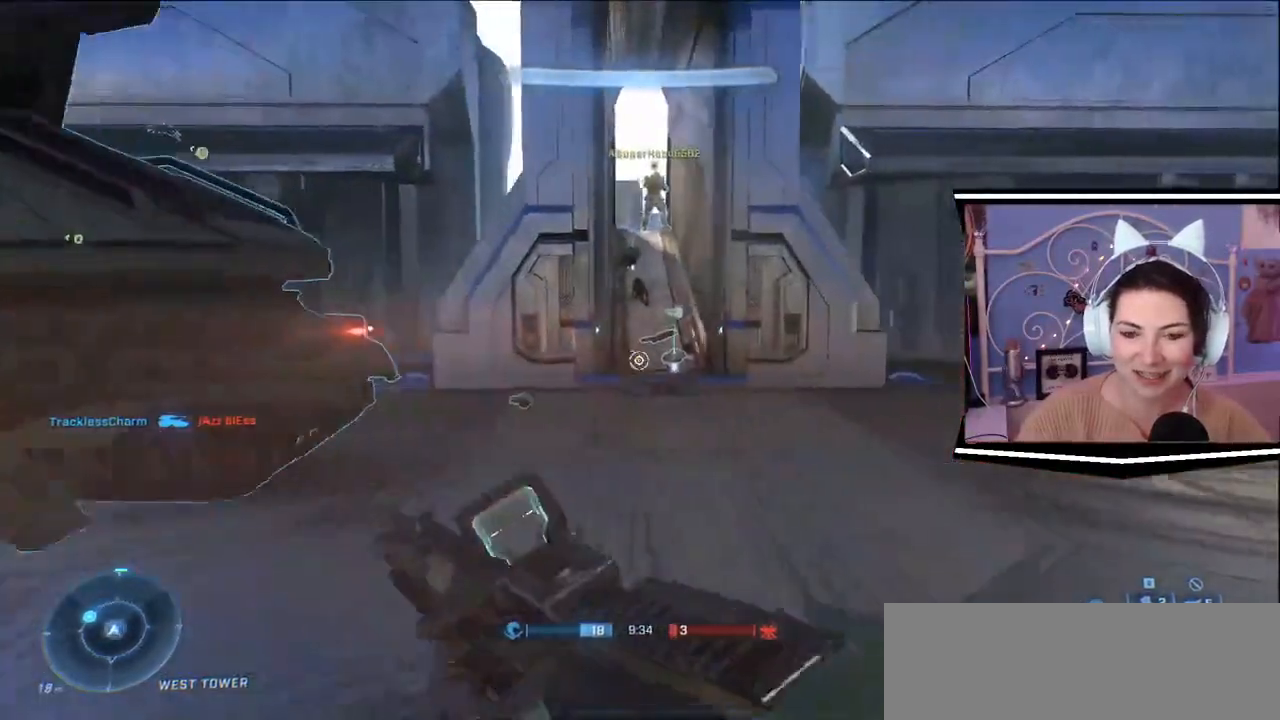
{"keys": ["d", "w"], "events": [[16, "w", "up"], [150, "s", "down"], [283, "d", "down"], [350, "a", "up"], [367, "s", "up"], [500, "w", "down"]]}
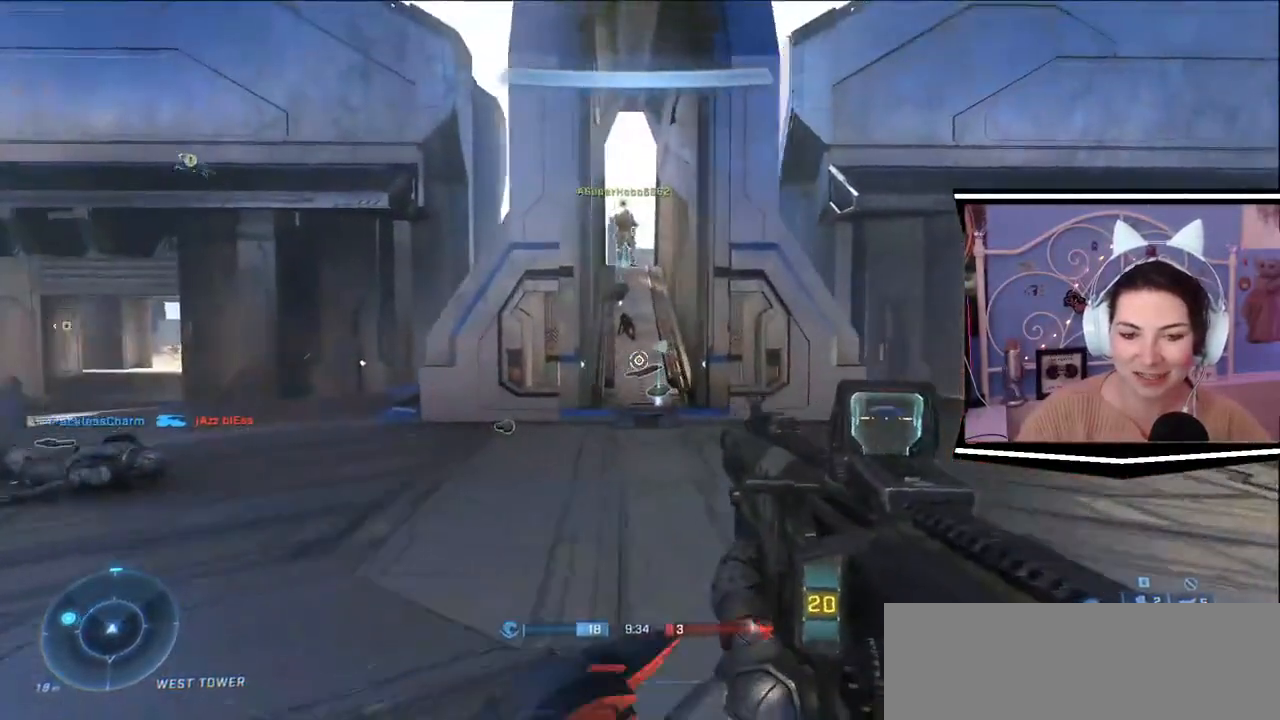
{"keys": ["w"], "events": [[184, "d", "up"]]}
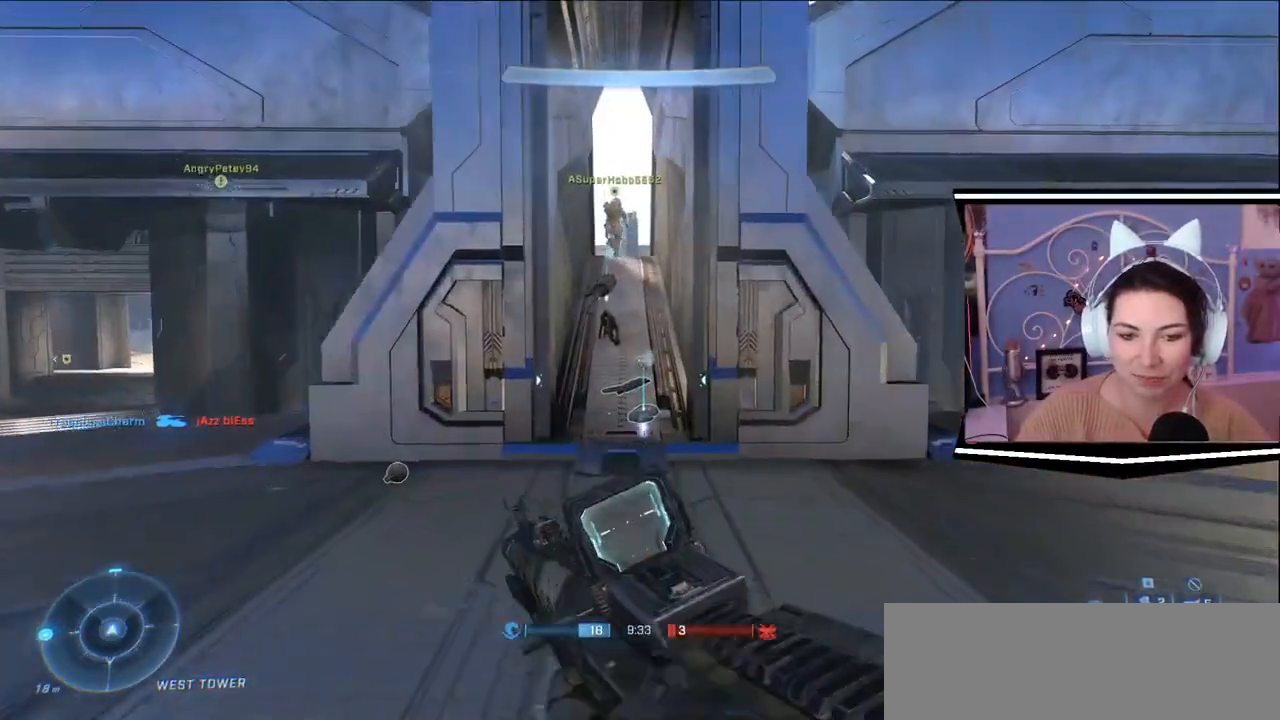
{"keys": ["w"], "events": []}
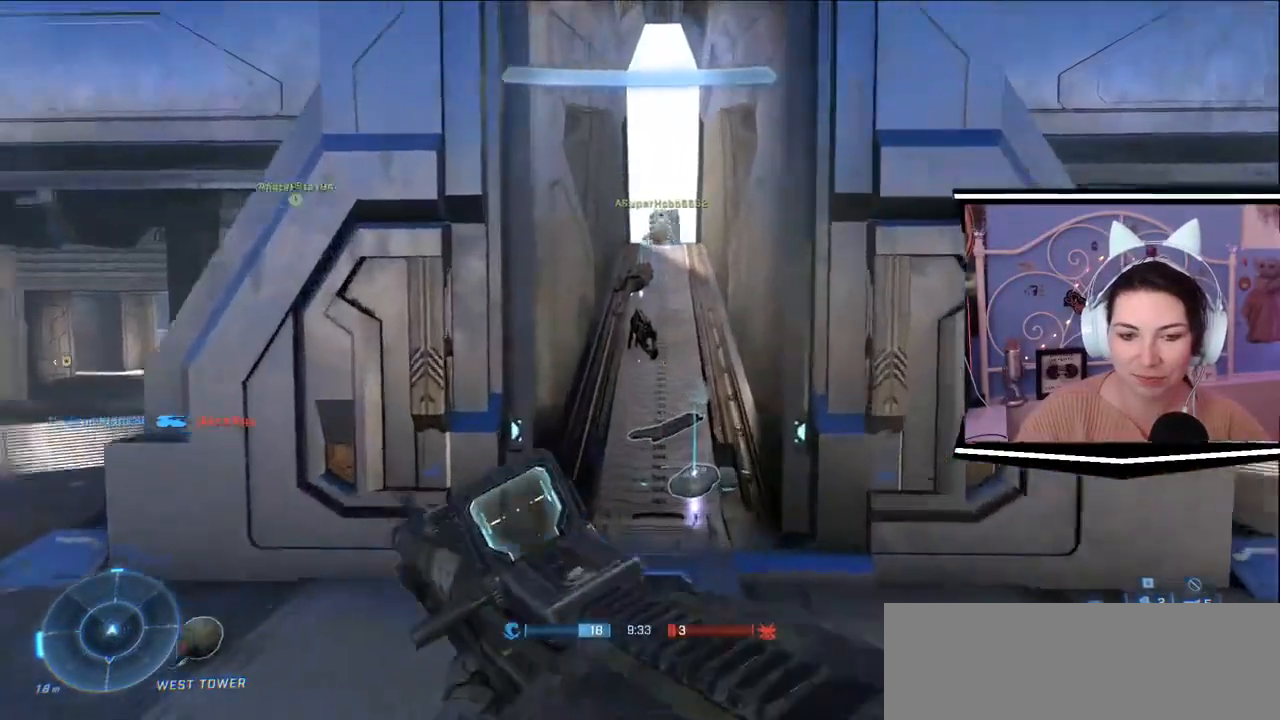
{"keys": ["s"], "events": [[184, "w", "up"], [484, "s", "down"]]}
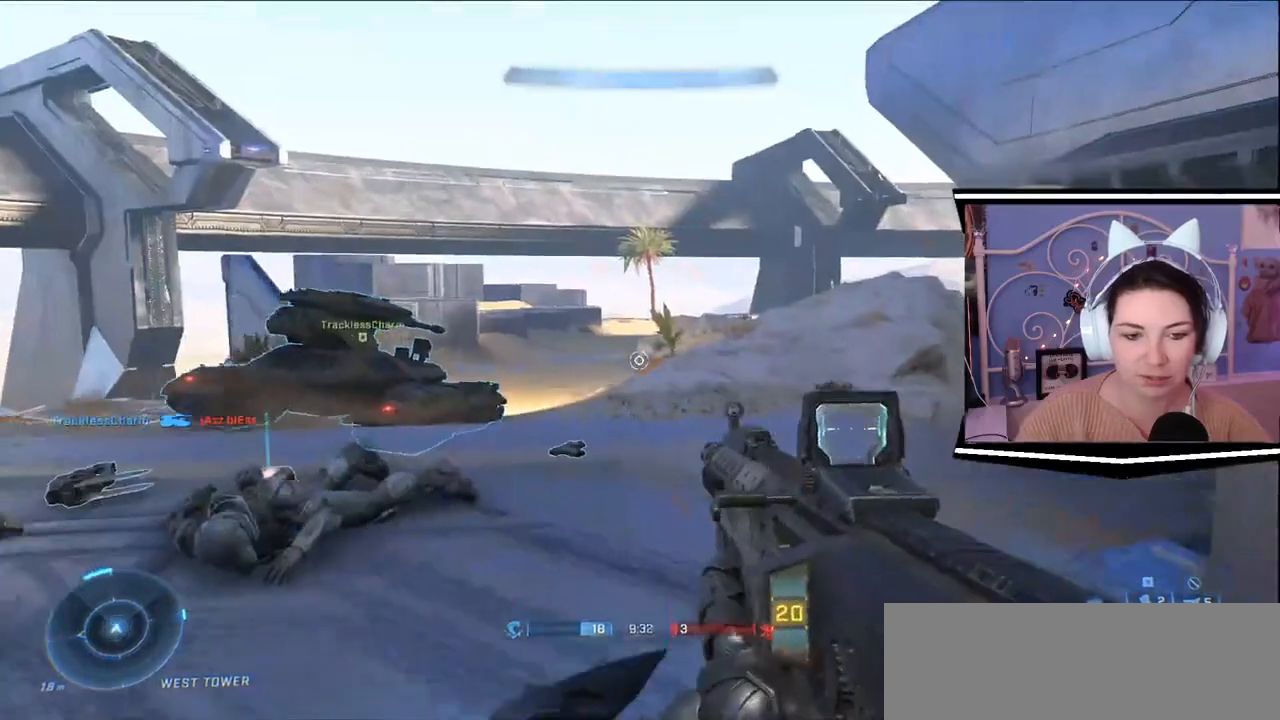
{"keys": [], "events": [[183, "s", "up"]]}
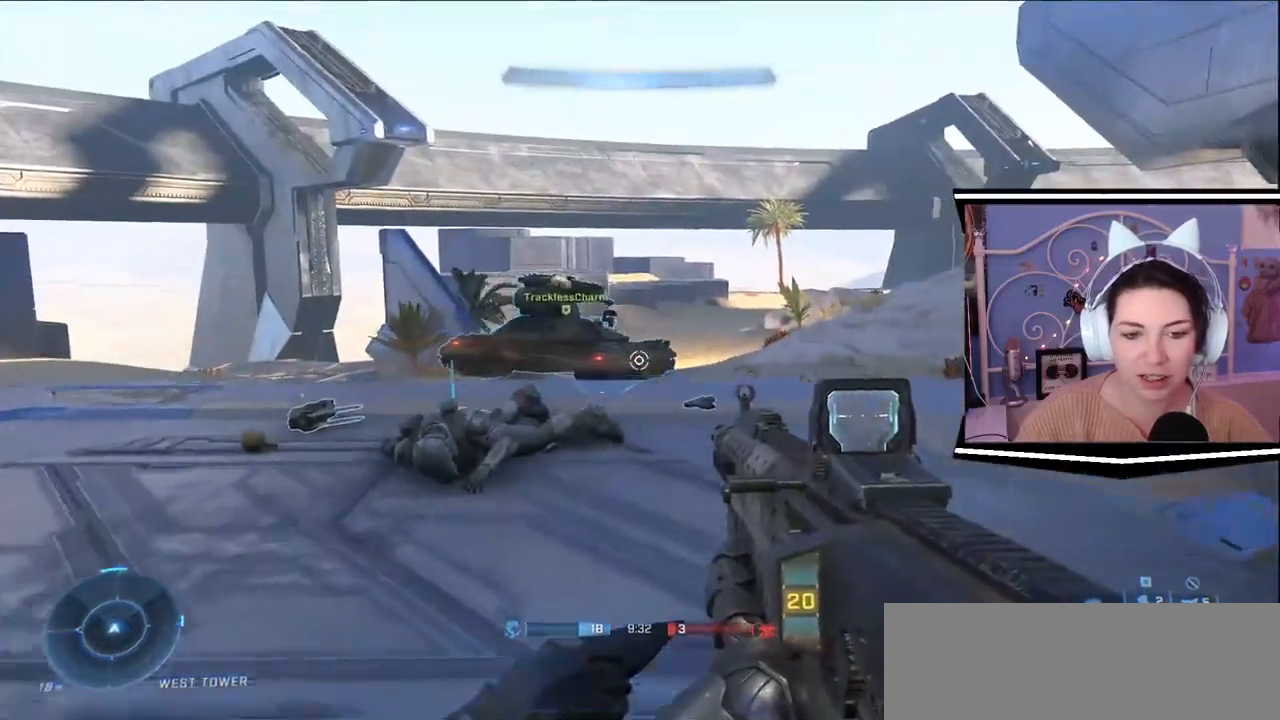
{"keys": [], "events": [[17, "w", "down"], [217, "w", "up"]]}
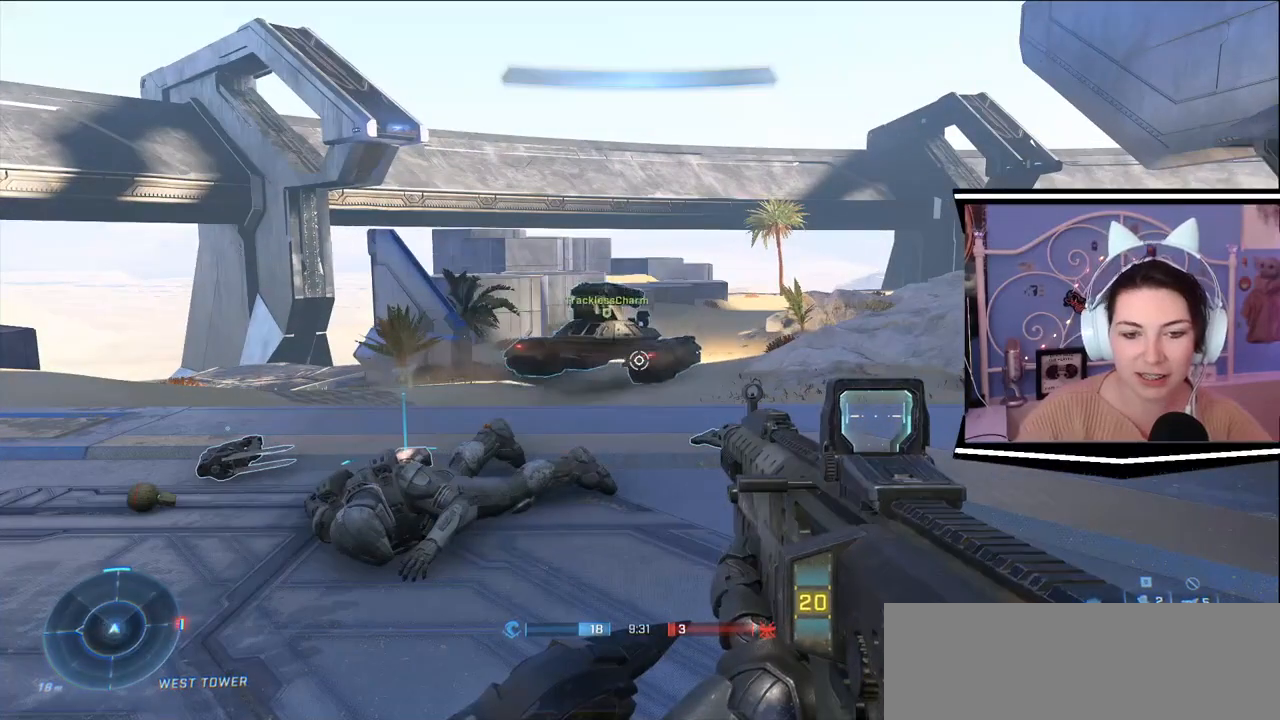
{"keys": [], "events": []}
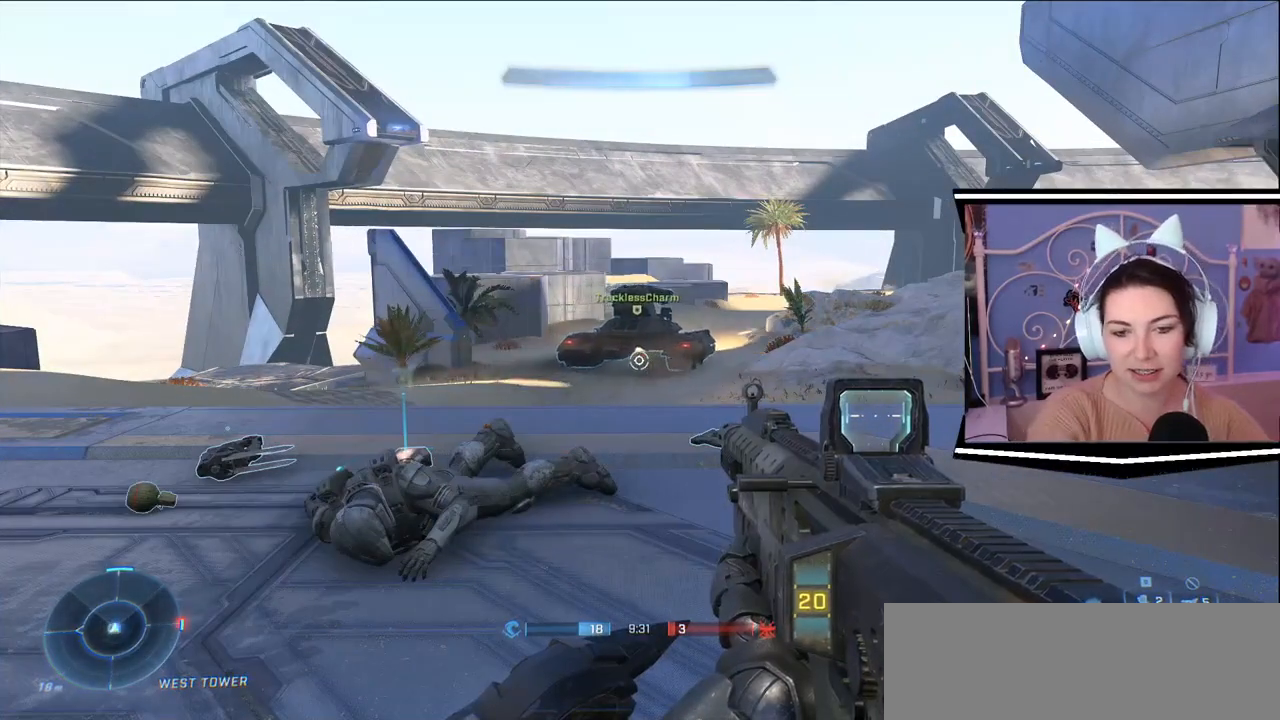
{"keys": [], "events": []}
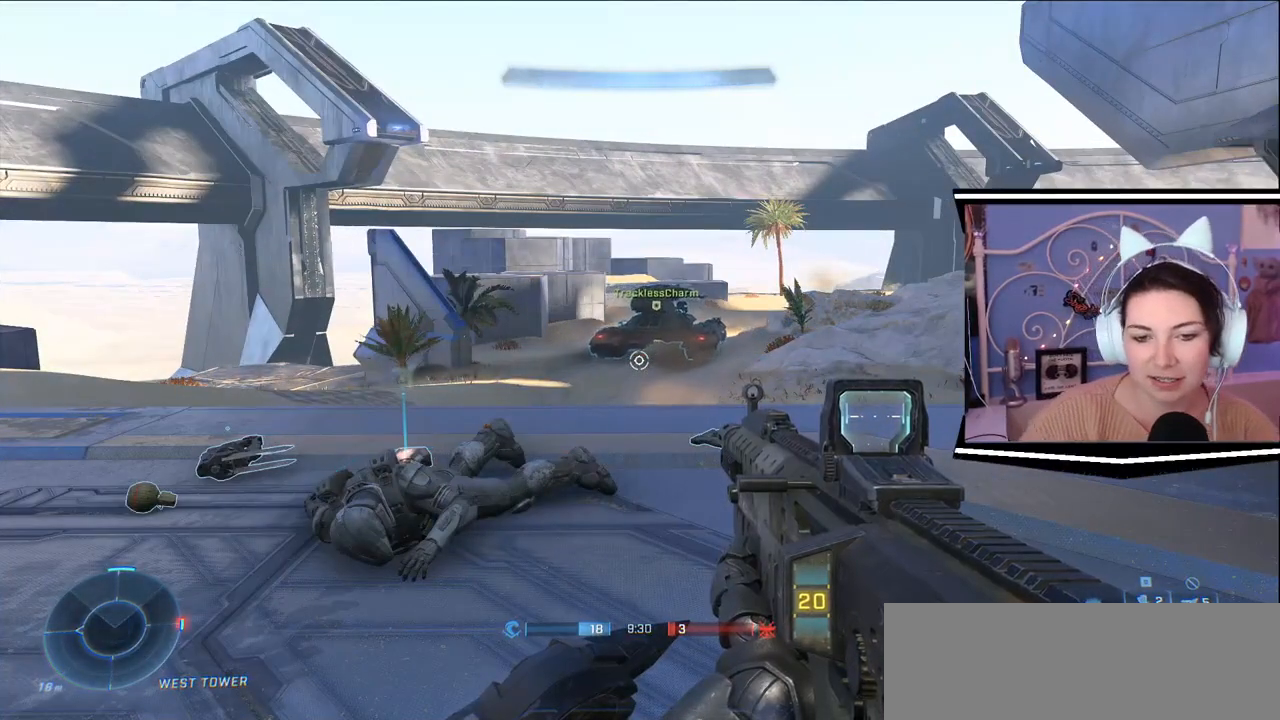
{"keys": [], "events": []}
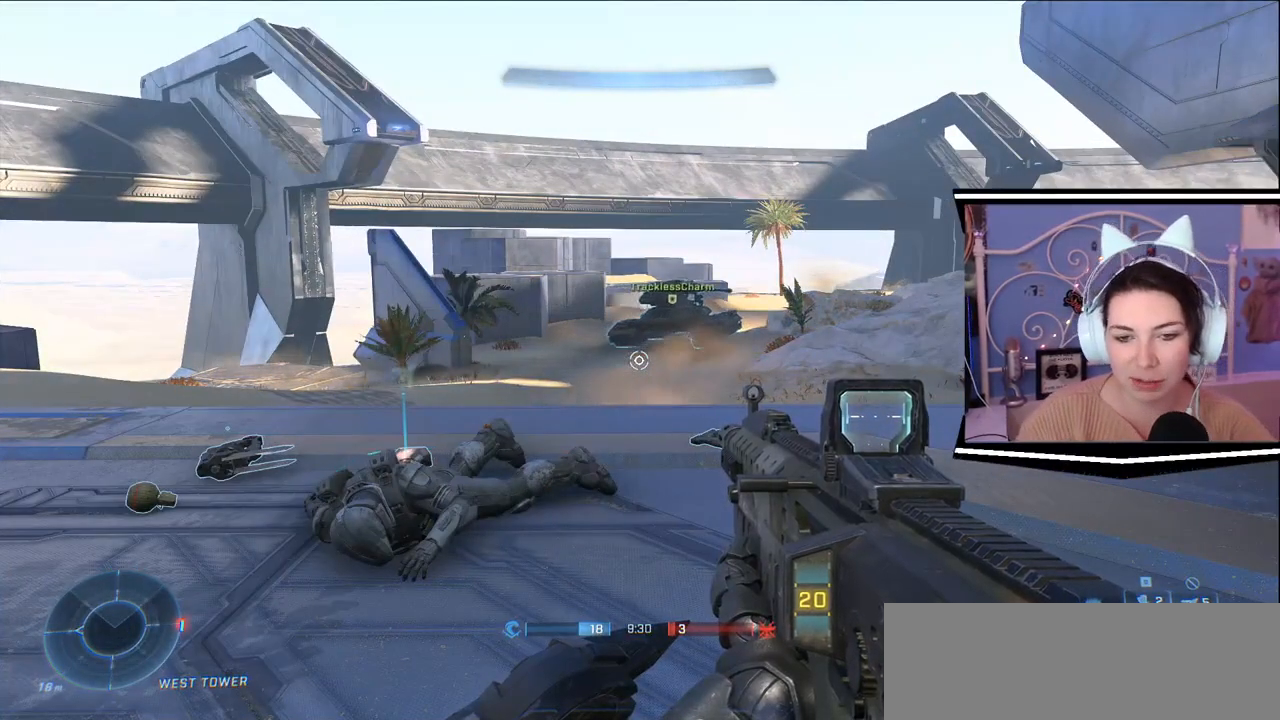
{"keys": [], "events": []}
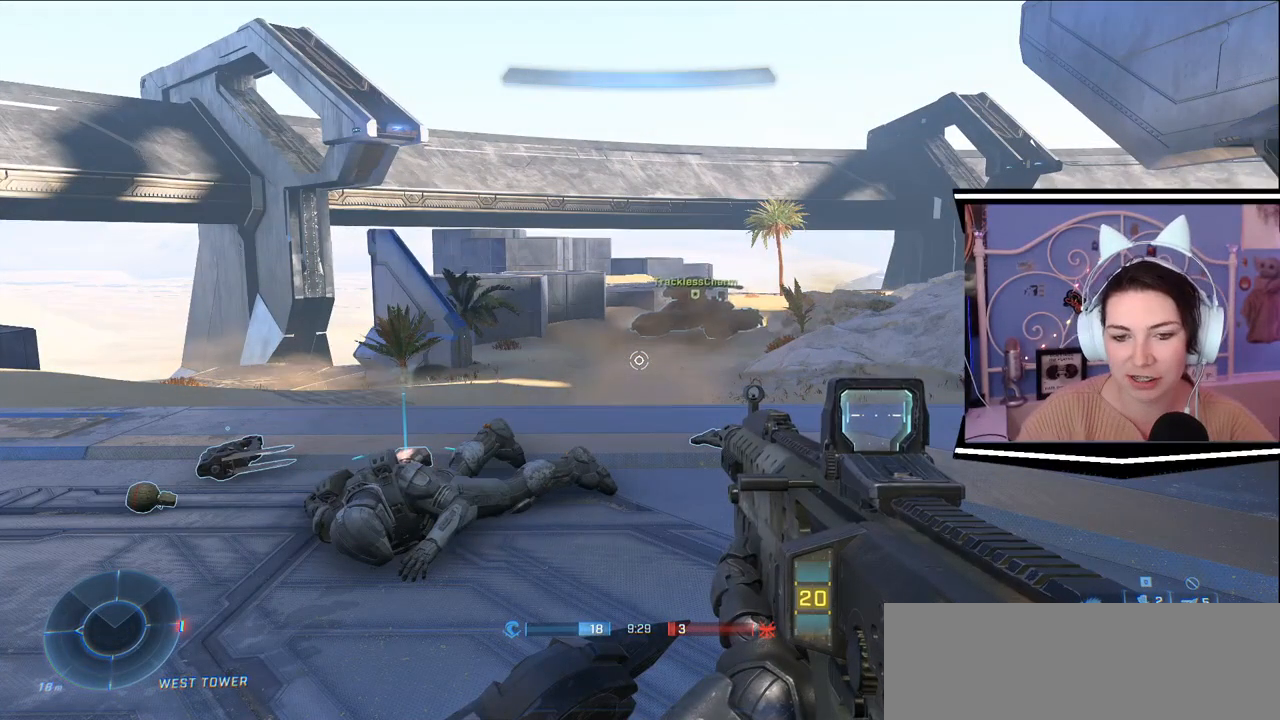
{"keys": [], "events": []}
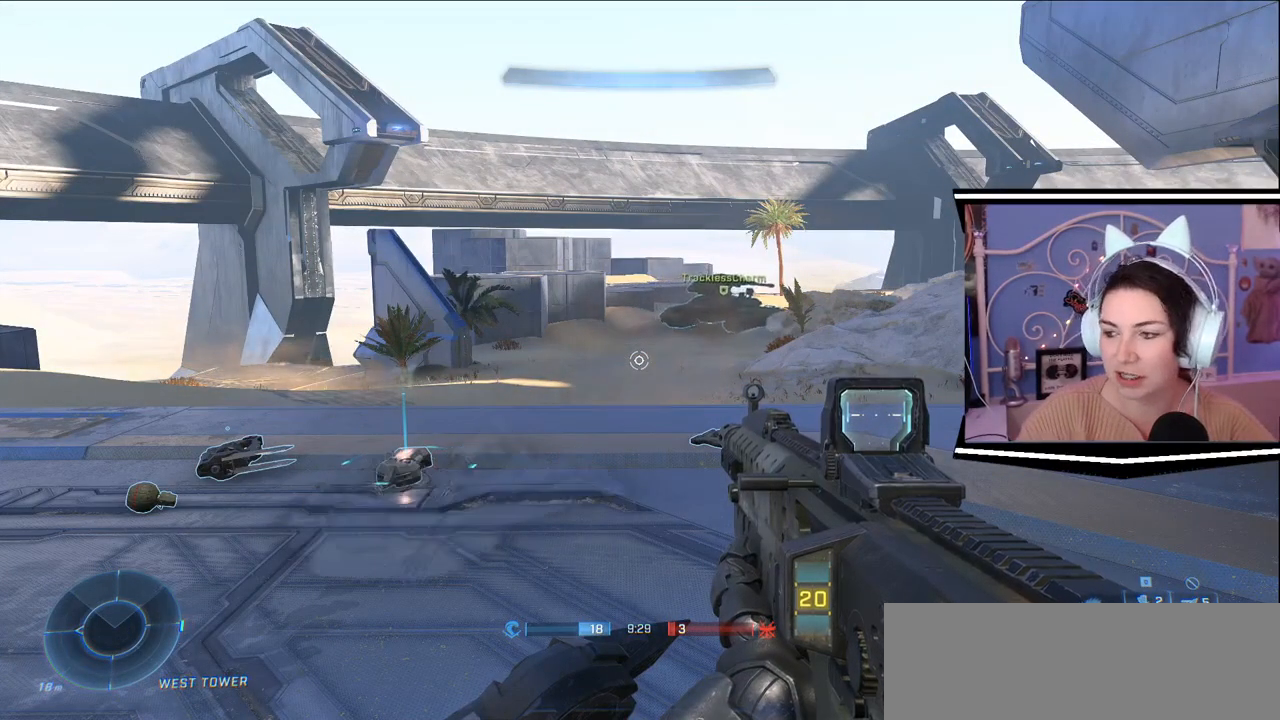
{"keys": [], "events": []}
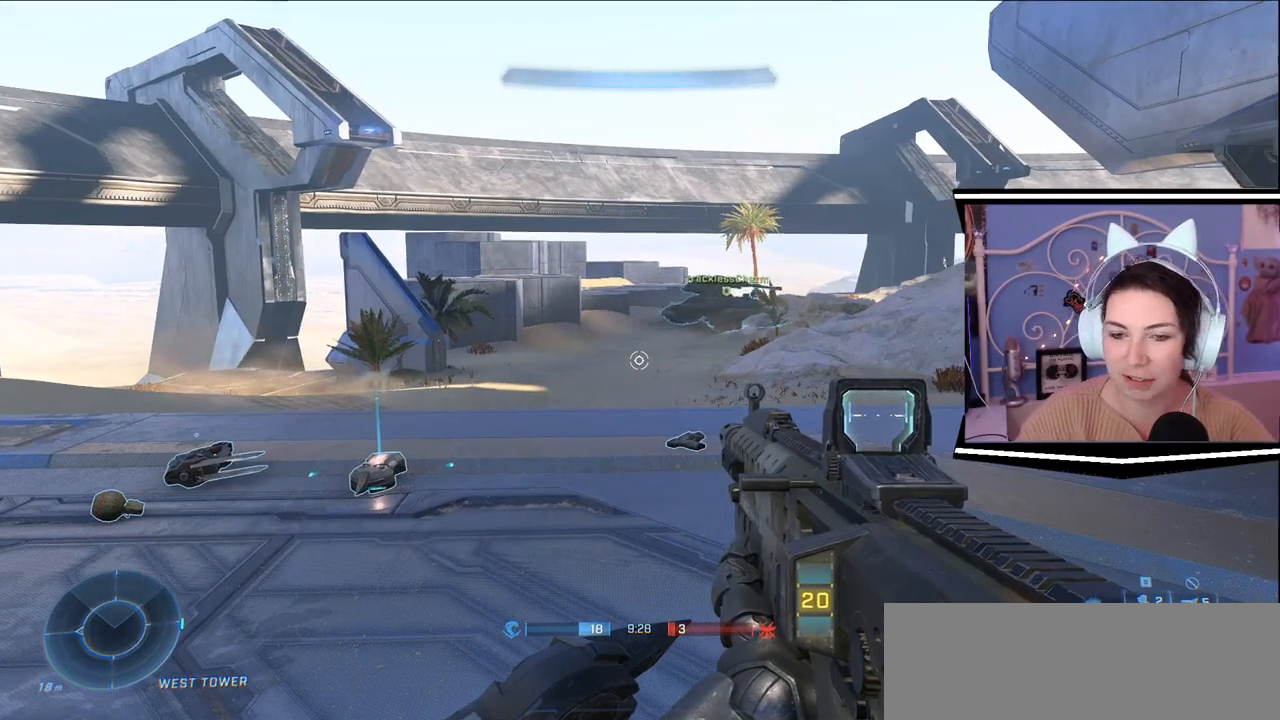
{"keys": [], "events": []}
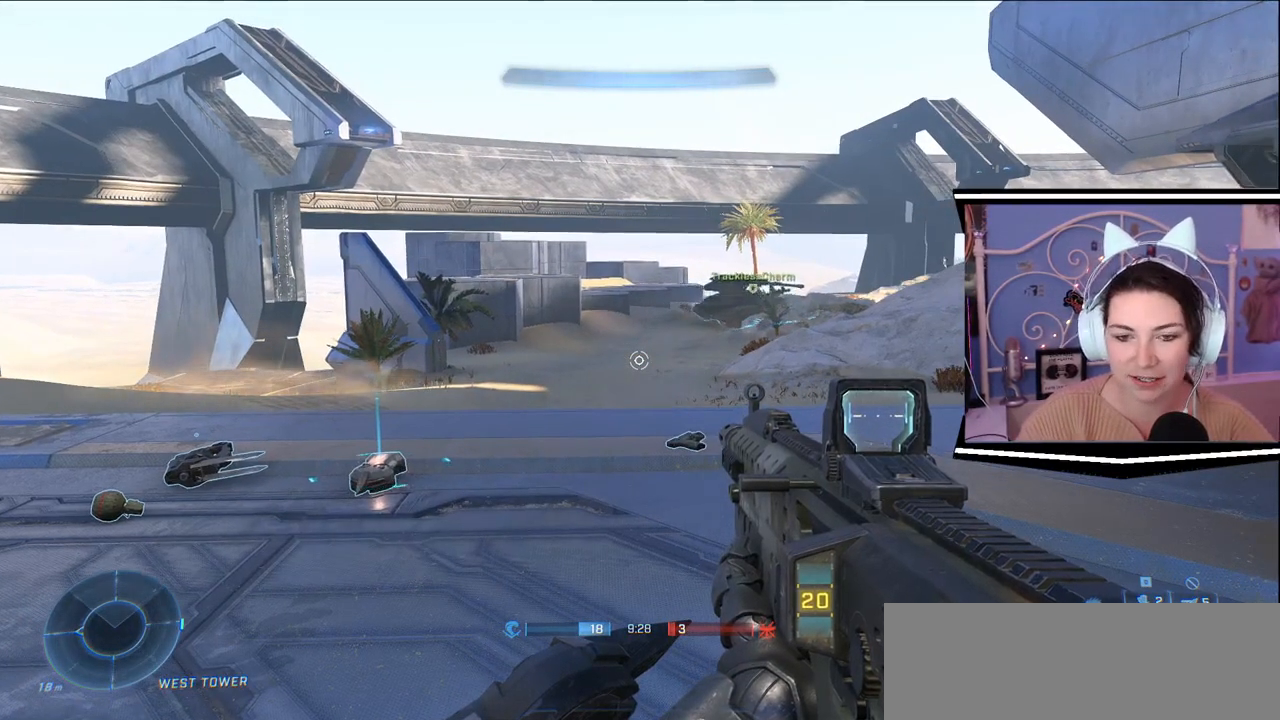
{"keys": [], "events": []}
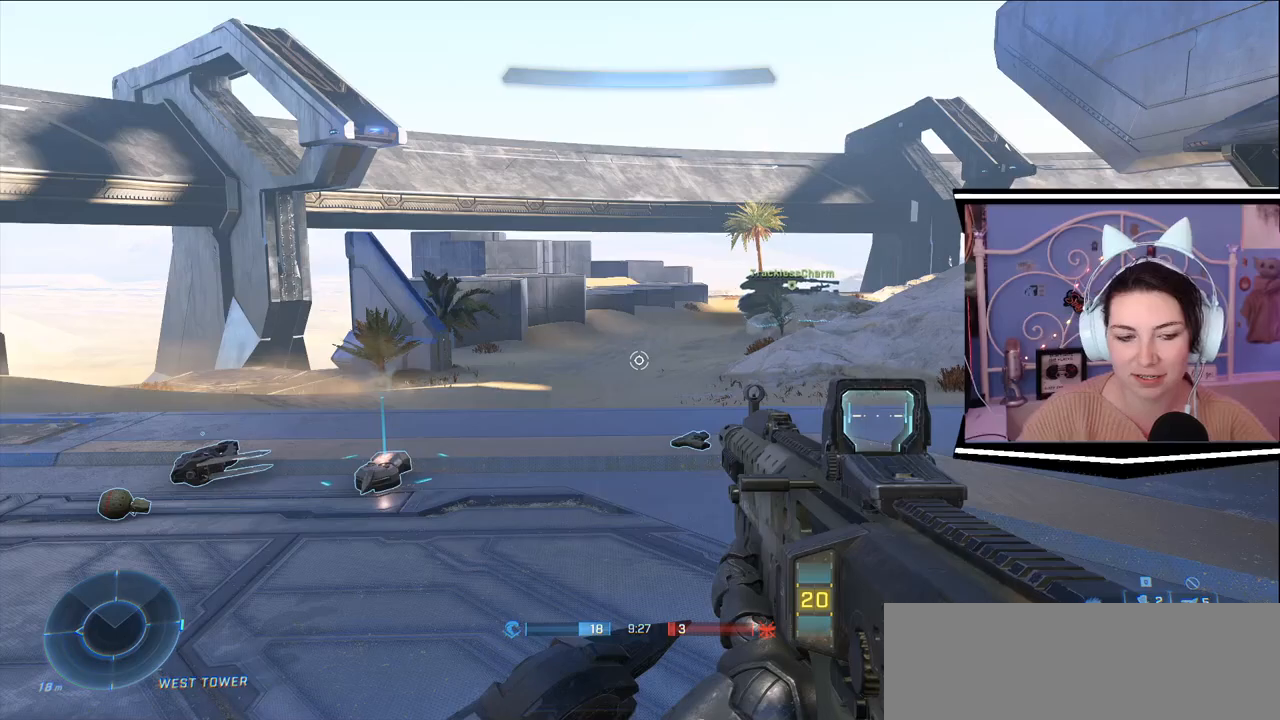
{"keys": ["a", "w"], "events": [[500, "a", "down"], [500, "w", "down"]]}
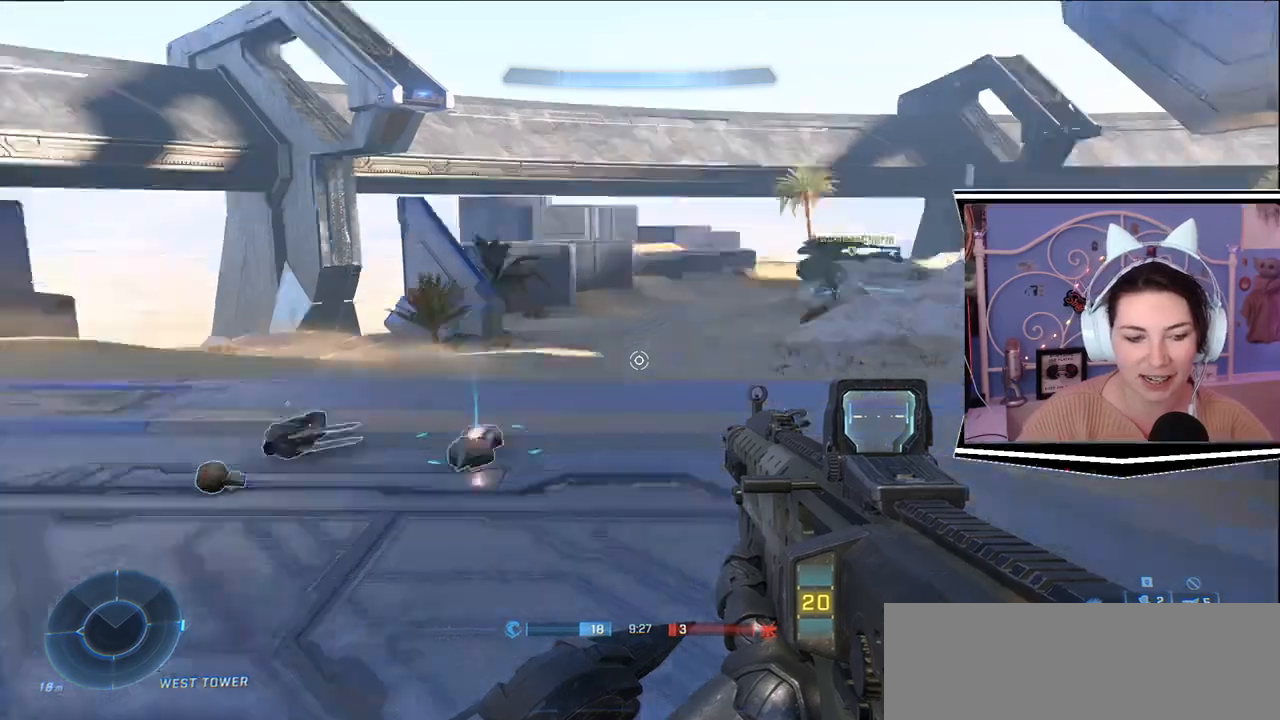
{"keys": ["a", "w"], "events": []}
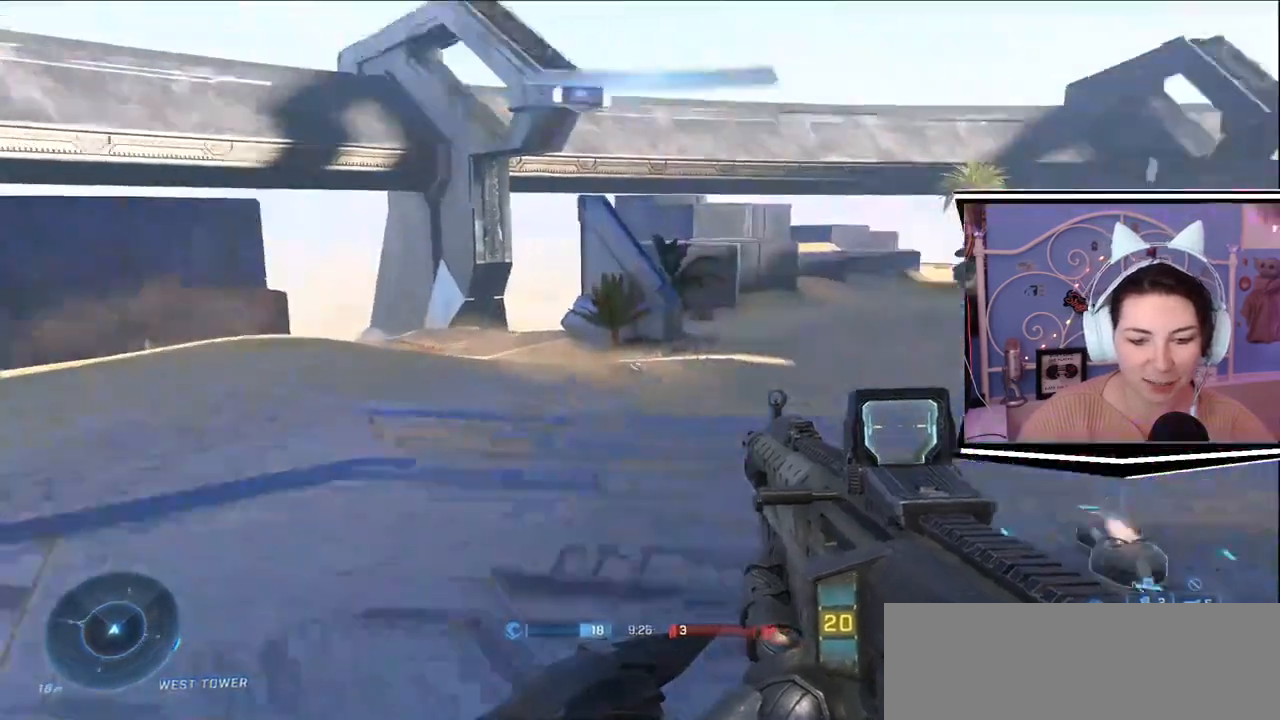
{"keys": ["a"], "events": [[400, "w", "up"]]}
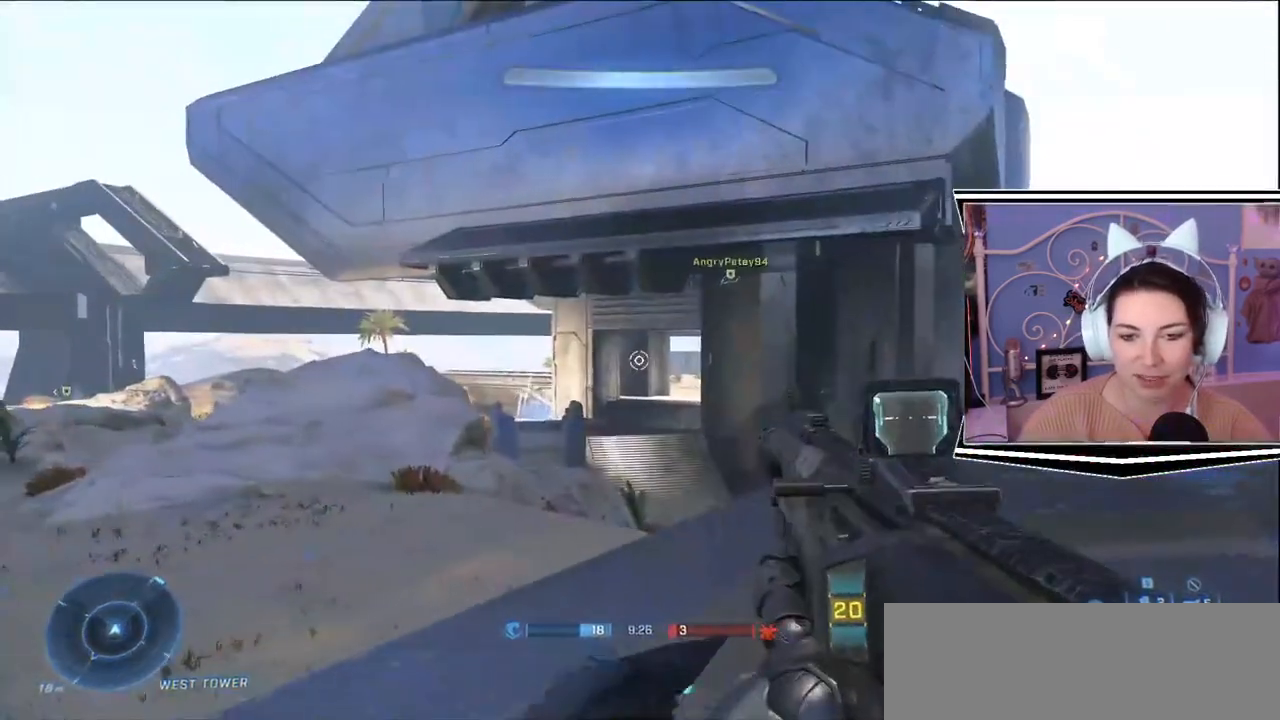
{"keys": ["w"], "events": [[100, "s", "down"], [134, "d", "down"], [167, "a", "up"], [200, "s", "up"], [317, "w", "down"], [434, "d", "up"]]}
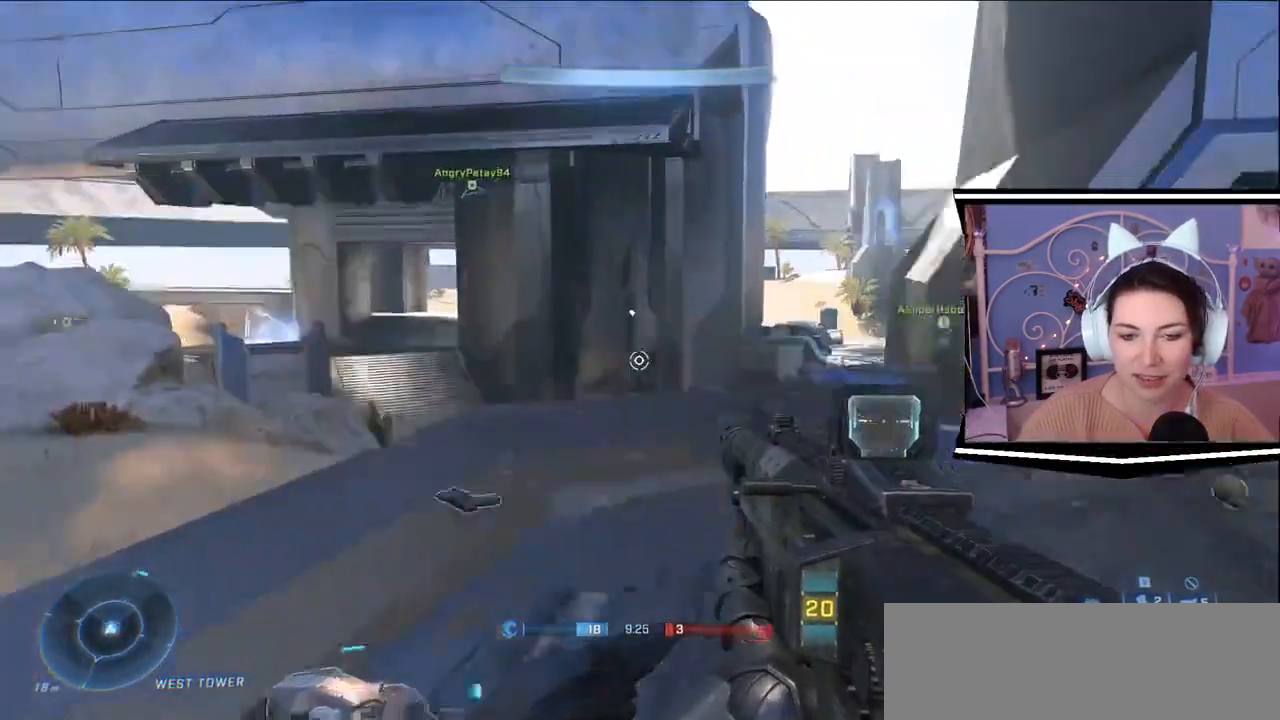
{"keys": ["d", "w"], "events": [[300, "d", "down"]]}
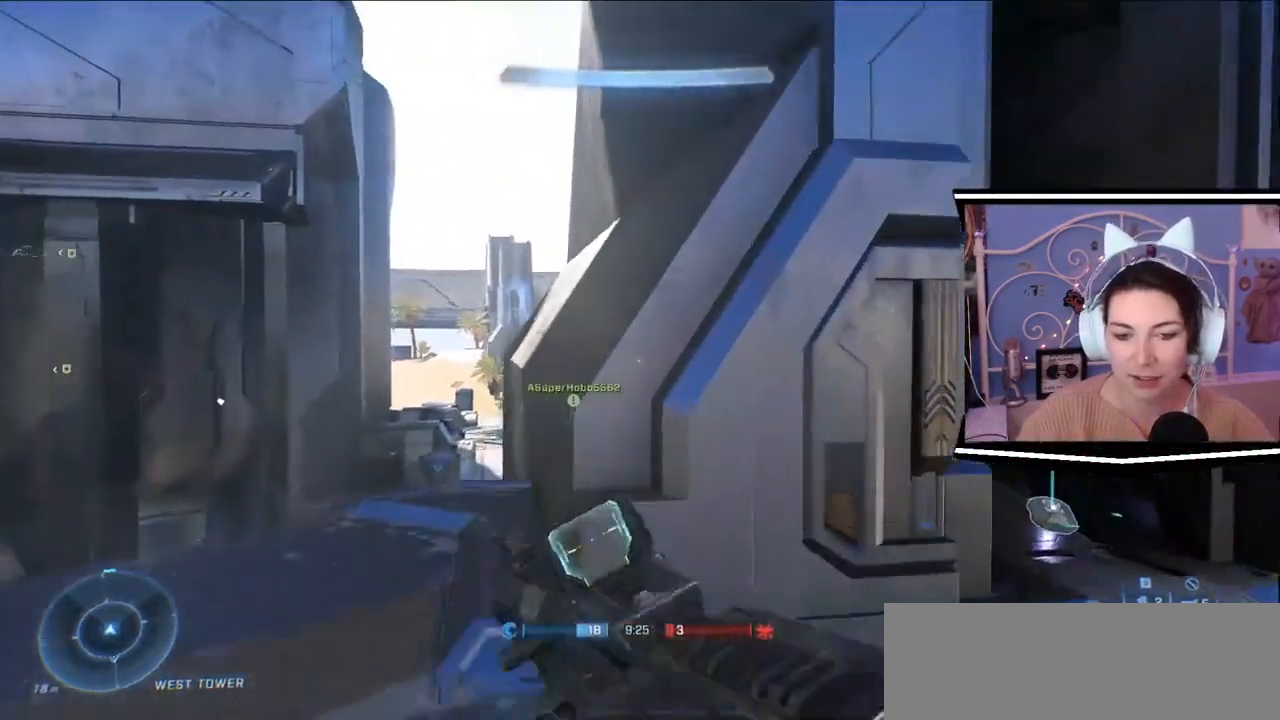
{"keys": ["d"], "events": [[34, "d", "up"], [100, "w", "up"], [451, "d", "down"]]}
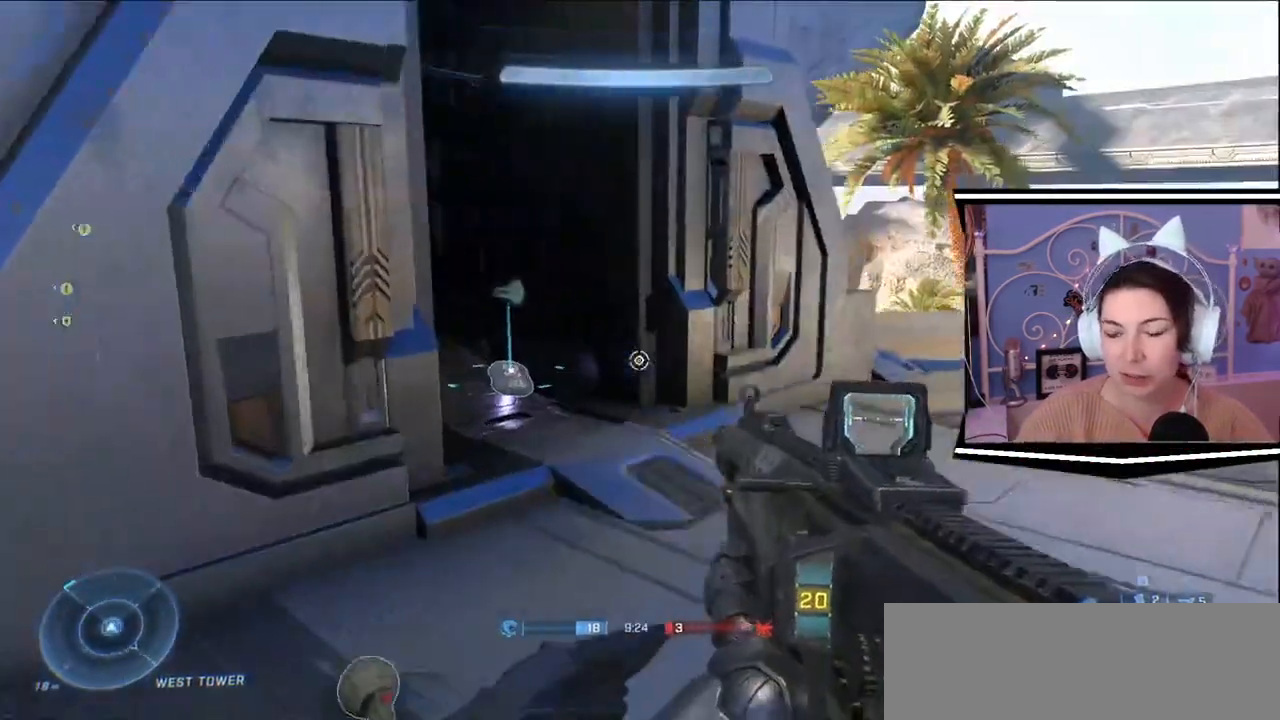
{"keys": ["w"], "events": [[66, "w", "down"], [434, "d", "up"]]}
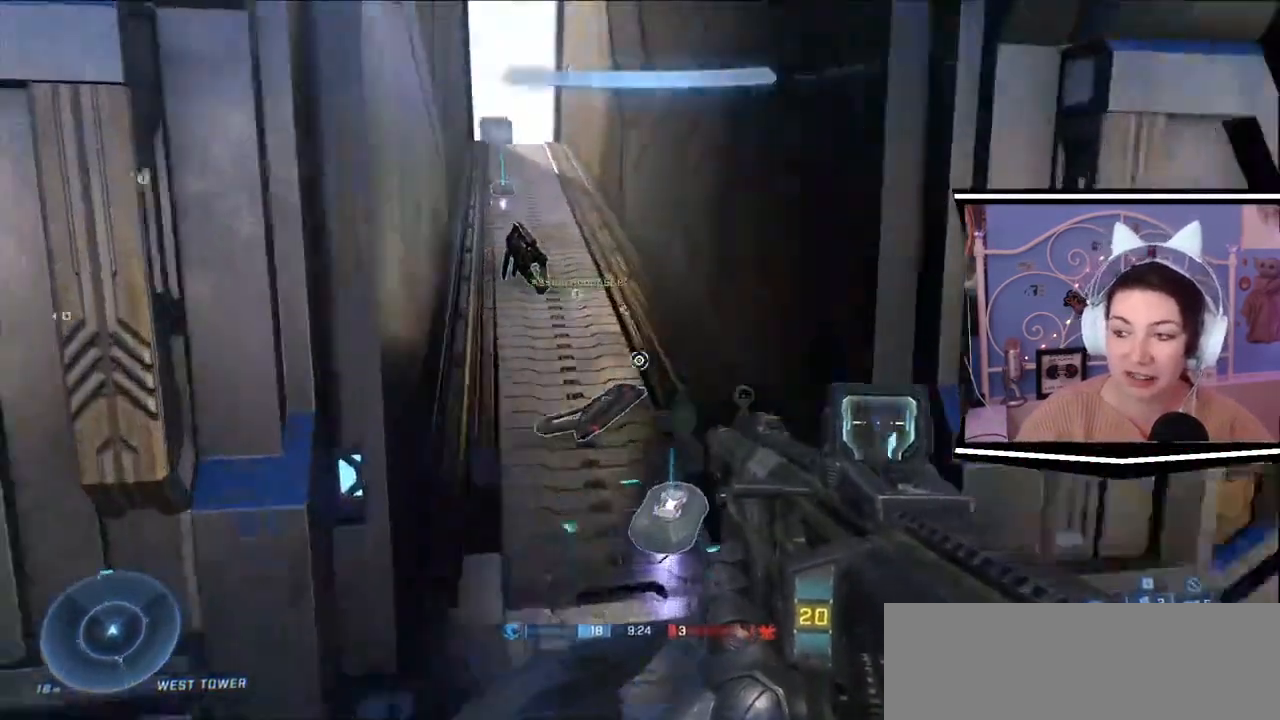
{"keys": ["d", "w"], "events": [[501, "d", "down"]]}
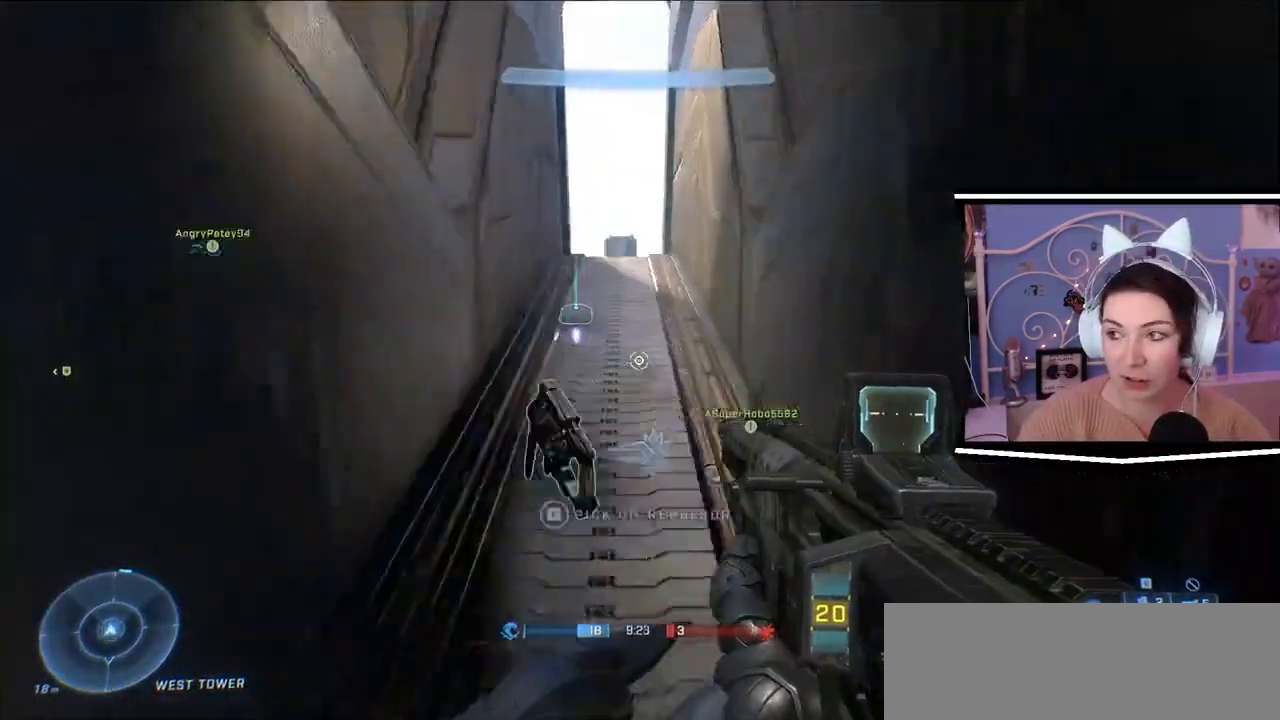
{"keys": ["w"], "events": [[233, "d", "up"]]}
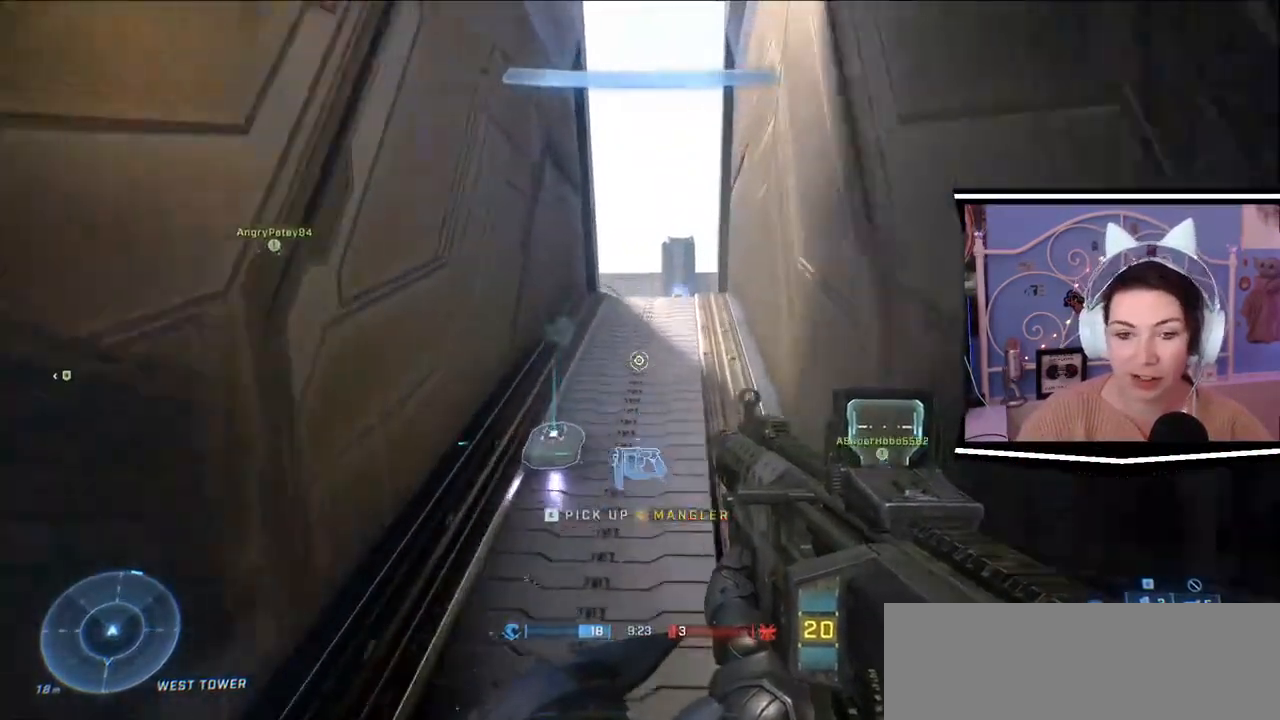
{"keys": ["w"], "events": []}